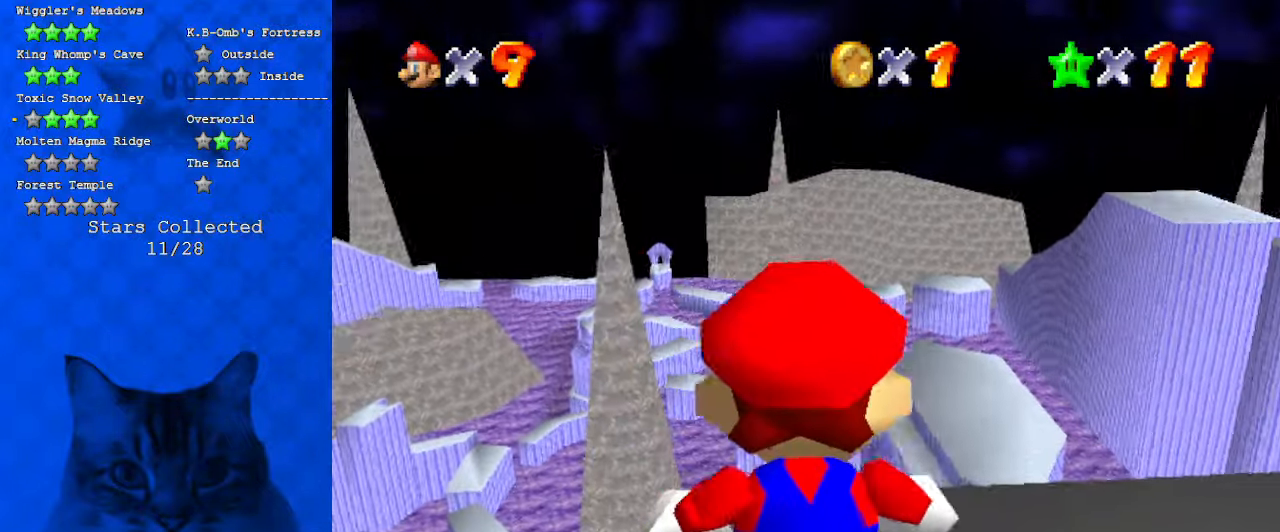
Gameplay with keyboard; each line is a JSON object with the keys held at the frame after it. "events" lists presses ("down") and releases ("up") of "a", "c", "ctrl", "d", "down", "left", "return", "right", "s", "shift", "up", "w", "x" and "y" between this image and that frame as [ms after this image, input, new state], when the widget could be followed in between. No other keys are recorded. Mouse input is not recorded.
{"keys": [], "events": [[67, "right", "up"]]}
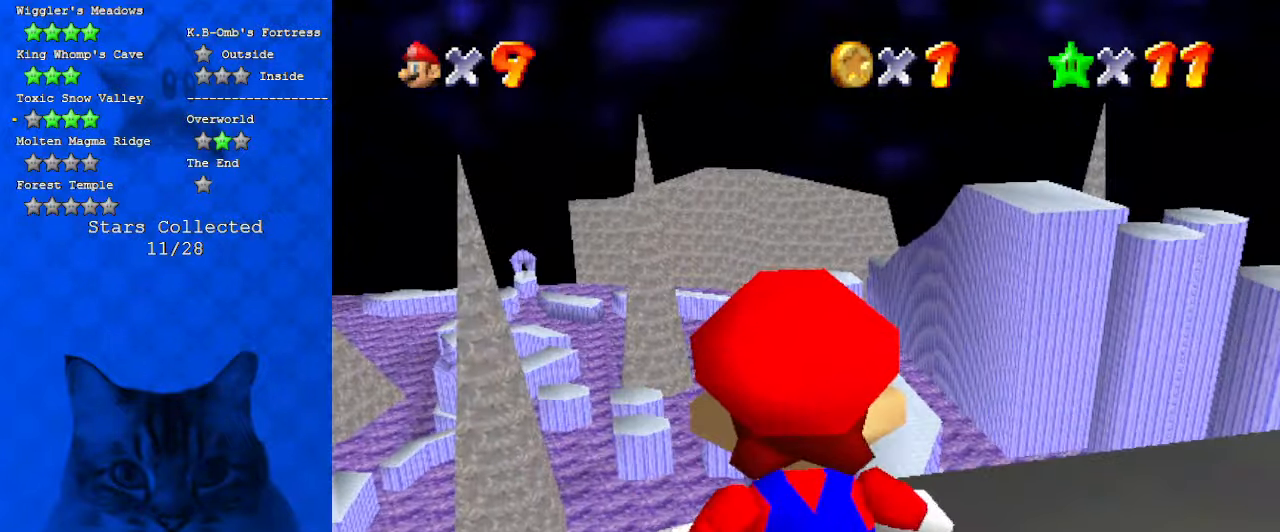
{"keys": [], "events": [[200, "right", "down"], [300, "right", "up"]]}
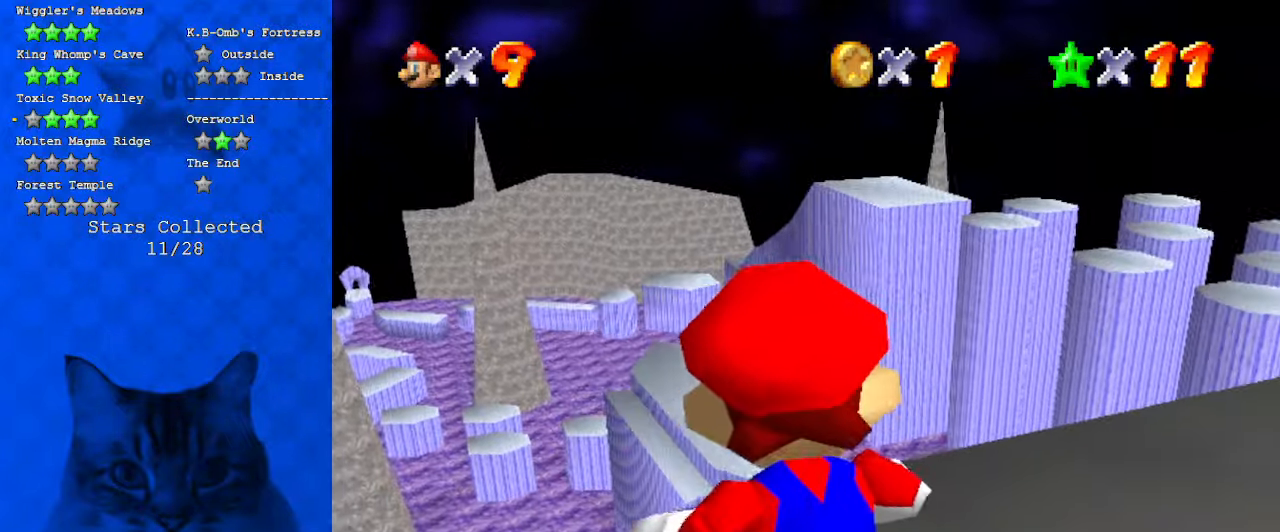
{"keys": [], "events": []}
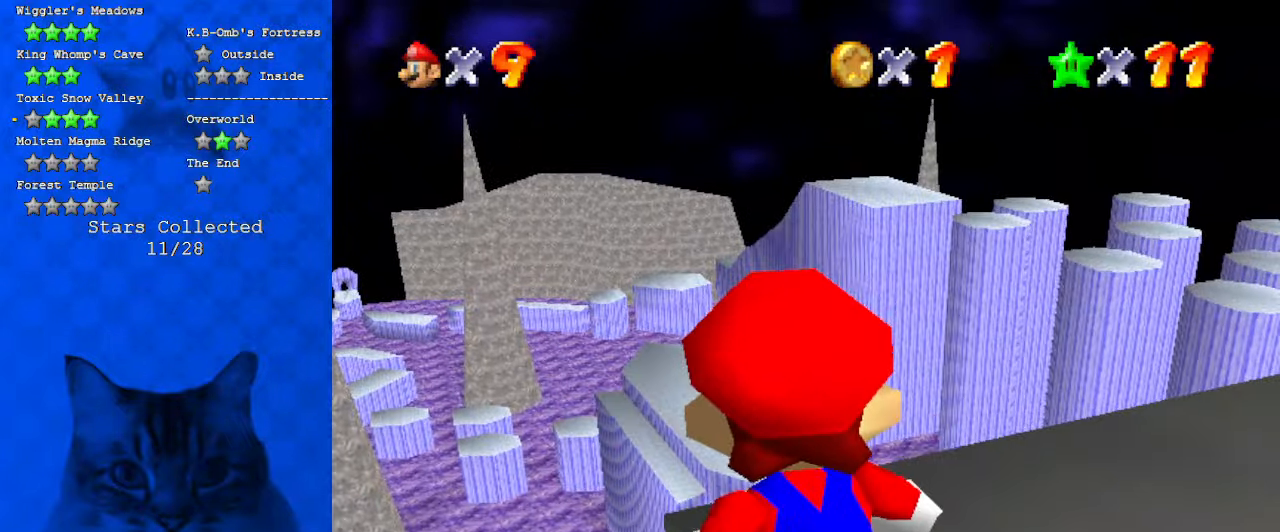
{"keys": [], "events": [[200, "right", "down"], [367, "right", "up"]]}
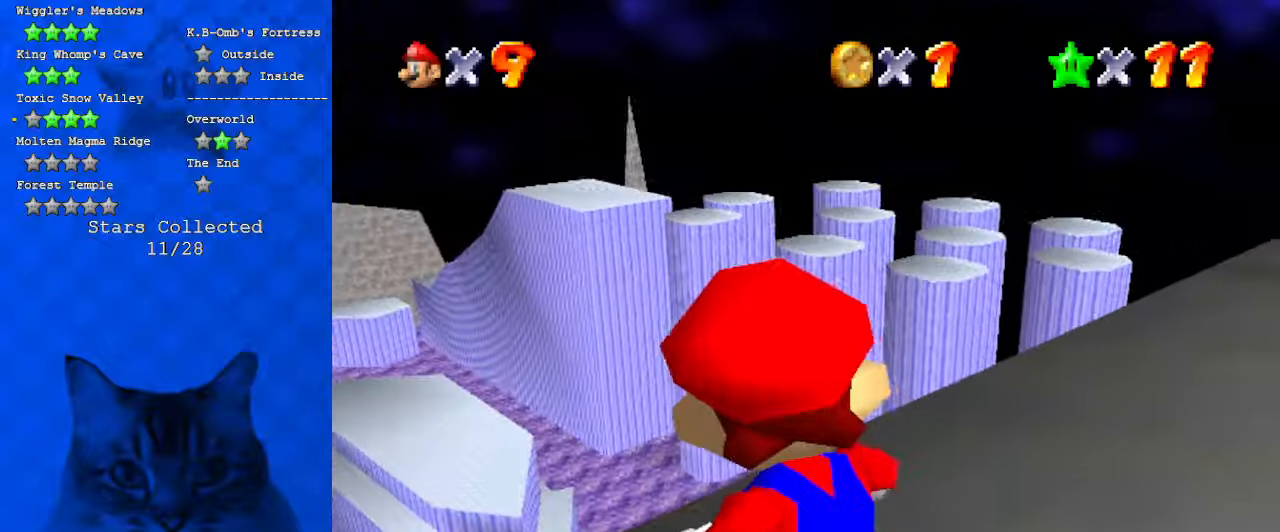
{"keys": [], "events": [[267, "right", "down"], [467, "right", "up"]]}
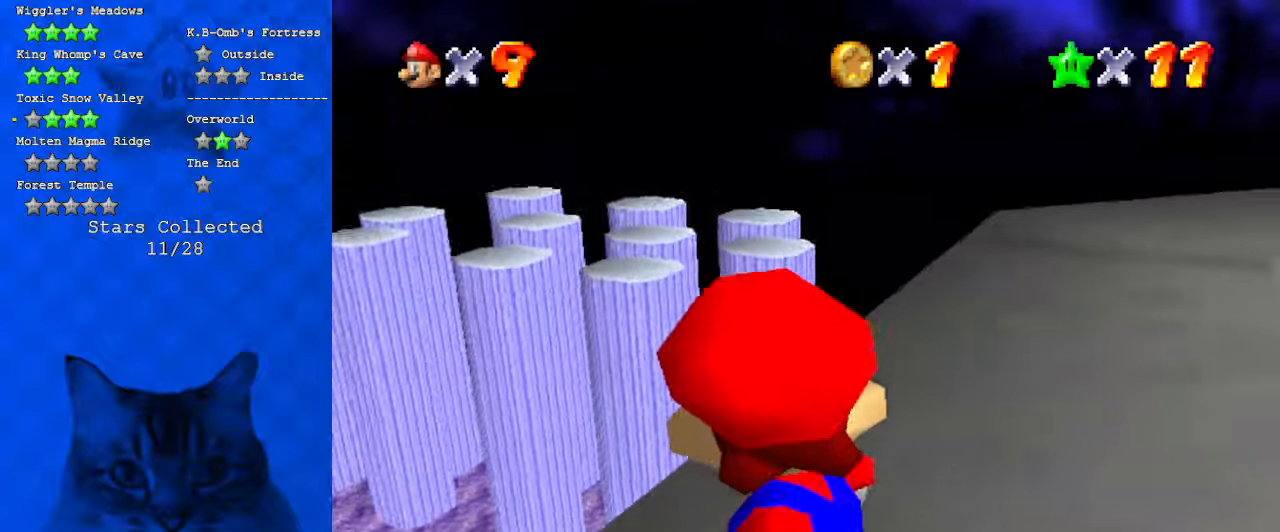
{"keys": ["left"], "events": [[167, "up", "down"], [200, "left", "down"], [300, "up", "up"]]}
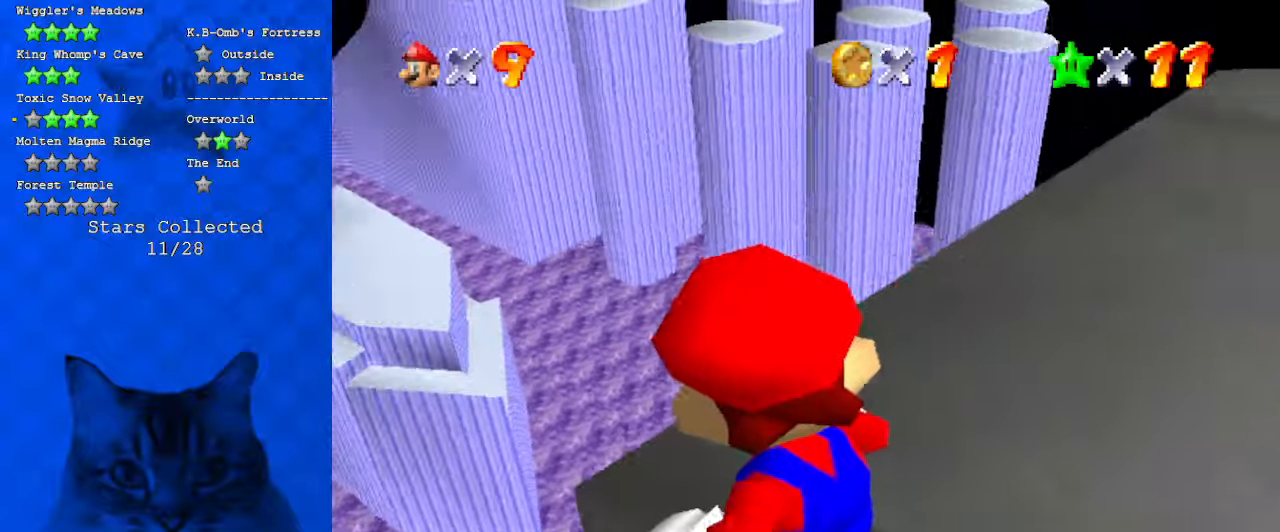
{"keys": [], "events": [[167, "left", "up"]]}
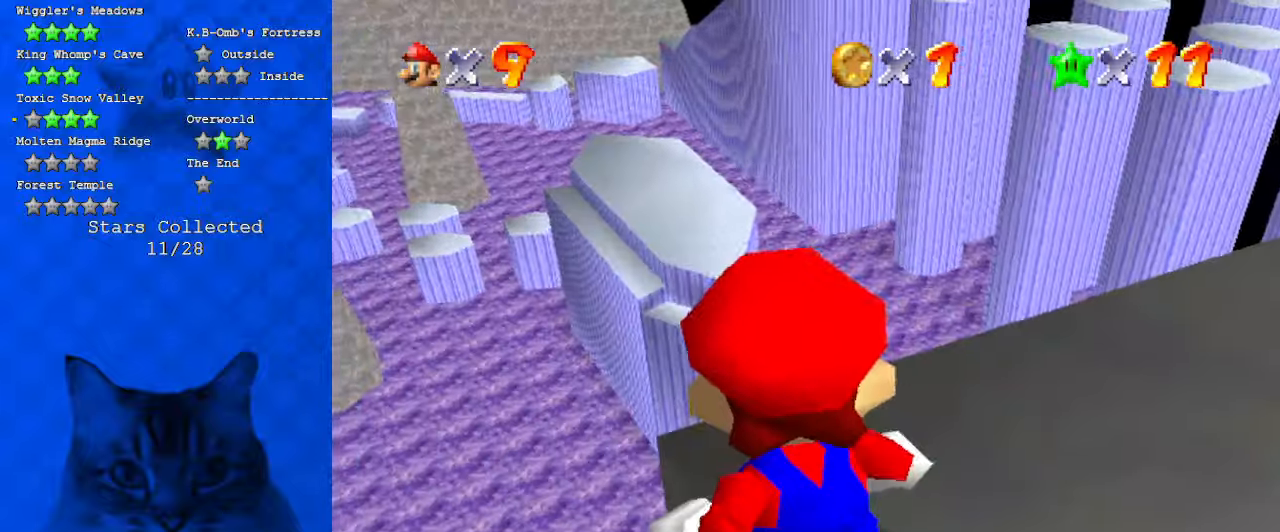
{"keys": [], "events": [[134, "right", "down"], [134, "up", "down"], [267, "right", "up"], [334, "up", "up"]]}
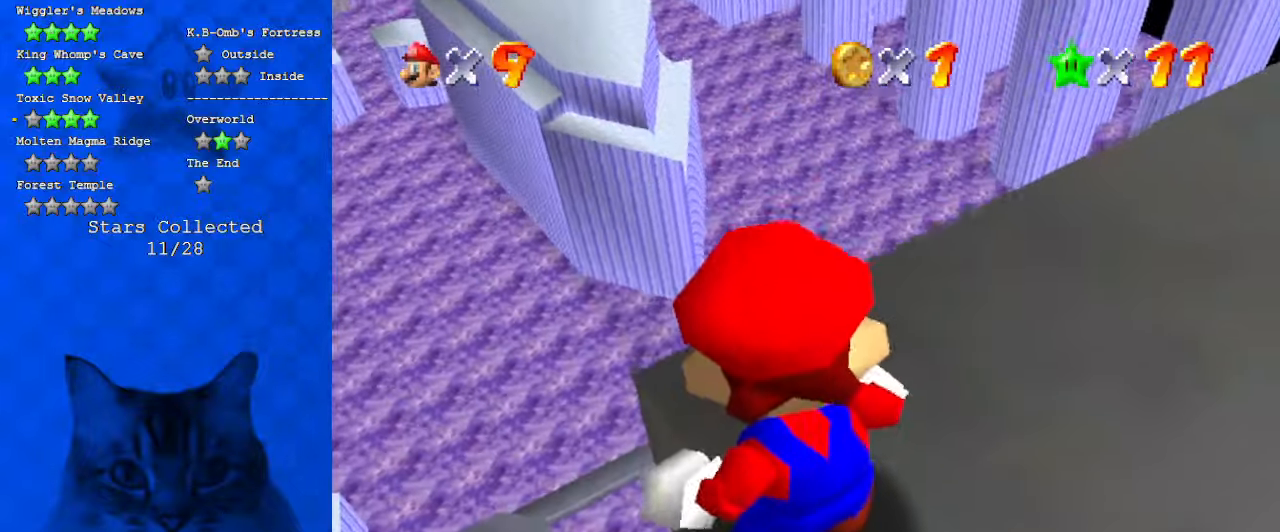
{"keys": [], "events": []}
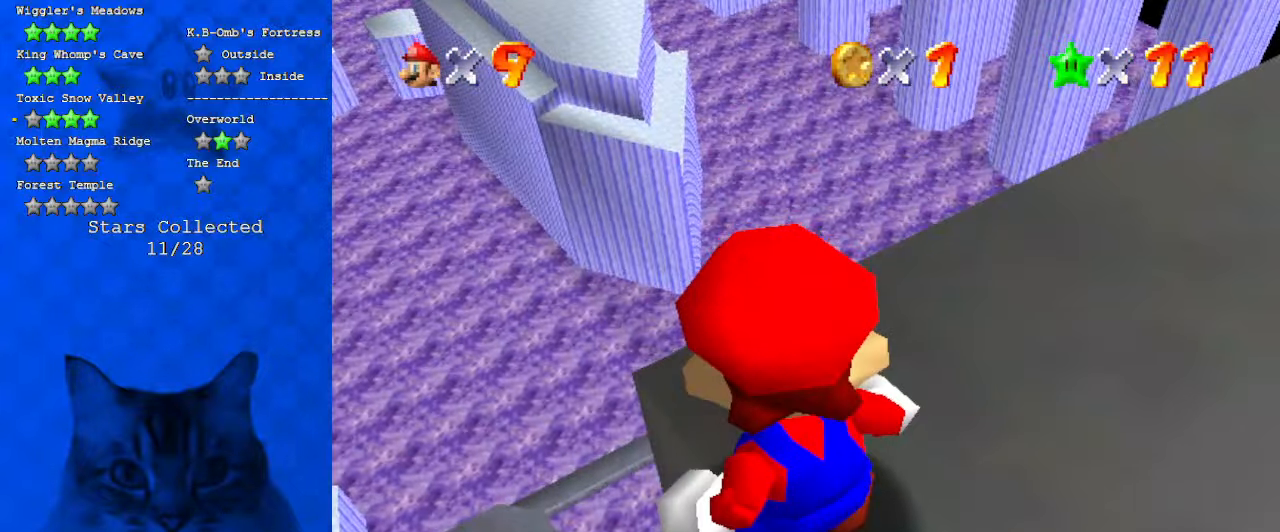
{"keys": [], "events": [[67, "down", "down"], [134, "left", "down"], [167, "down", "up"], [167, "left", "up"]]}
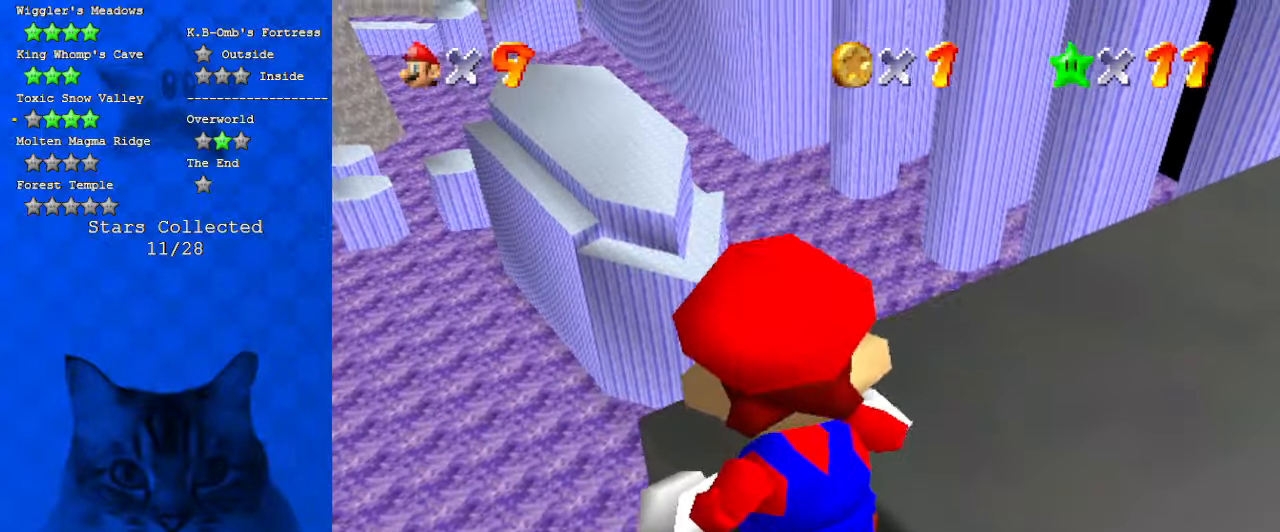
{"keys": [], "events": [[134, "down", "down"], [200, "left", "down"], [234, "down", "up"], [234, "left", "up"]]}
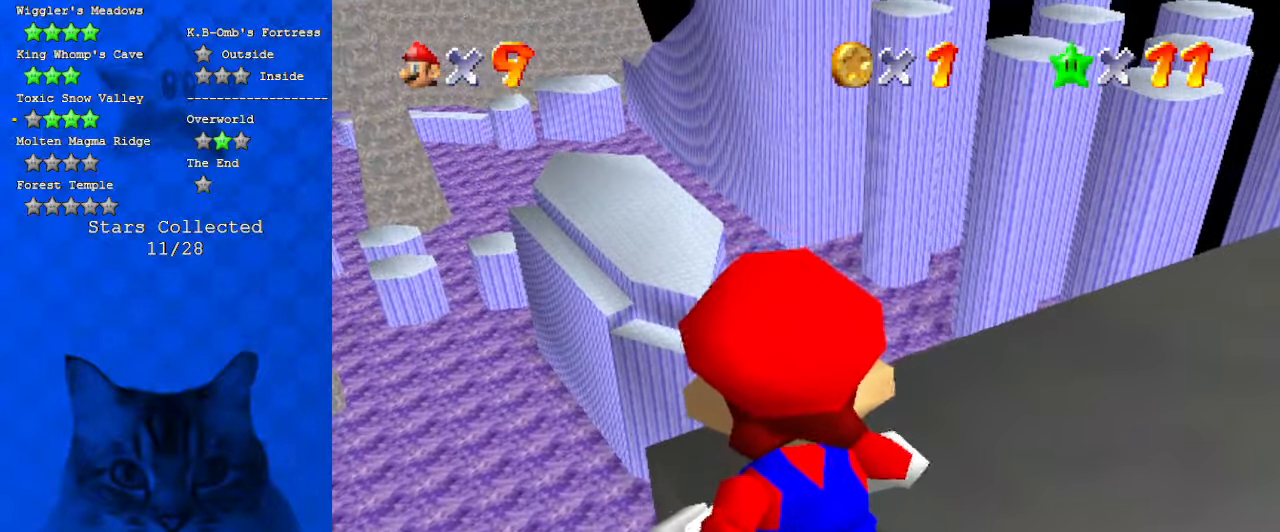
{"keys": ["up"], "events": [[100, "left", "down"], [167, "up", "down"], [334, "left", "up"]]}
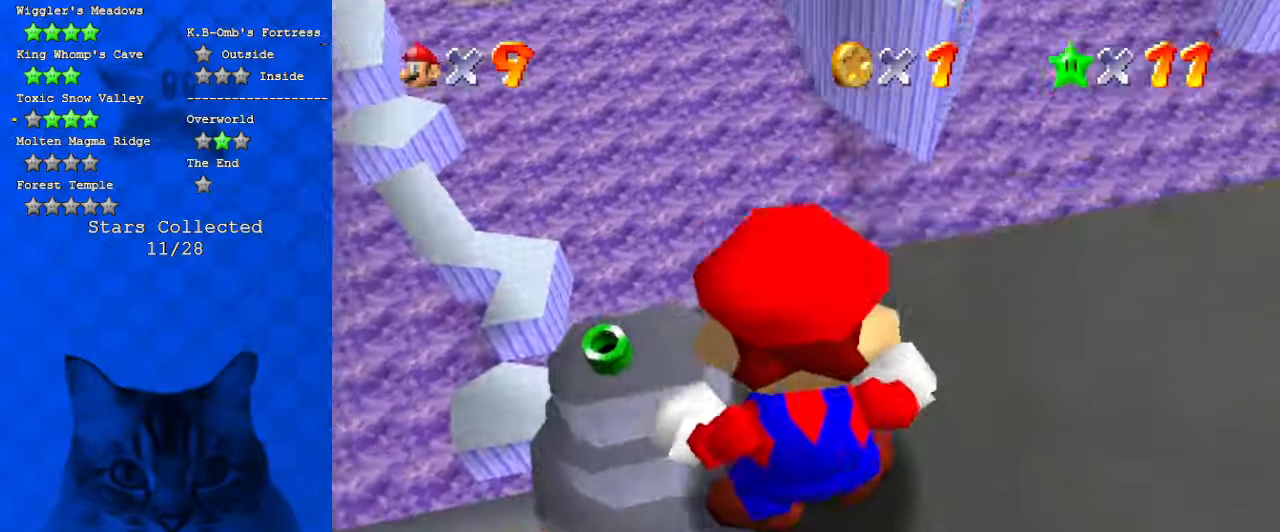
{"keys": [], "events": [[167, "up", "up"]]}
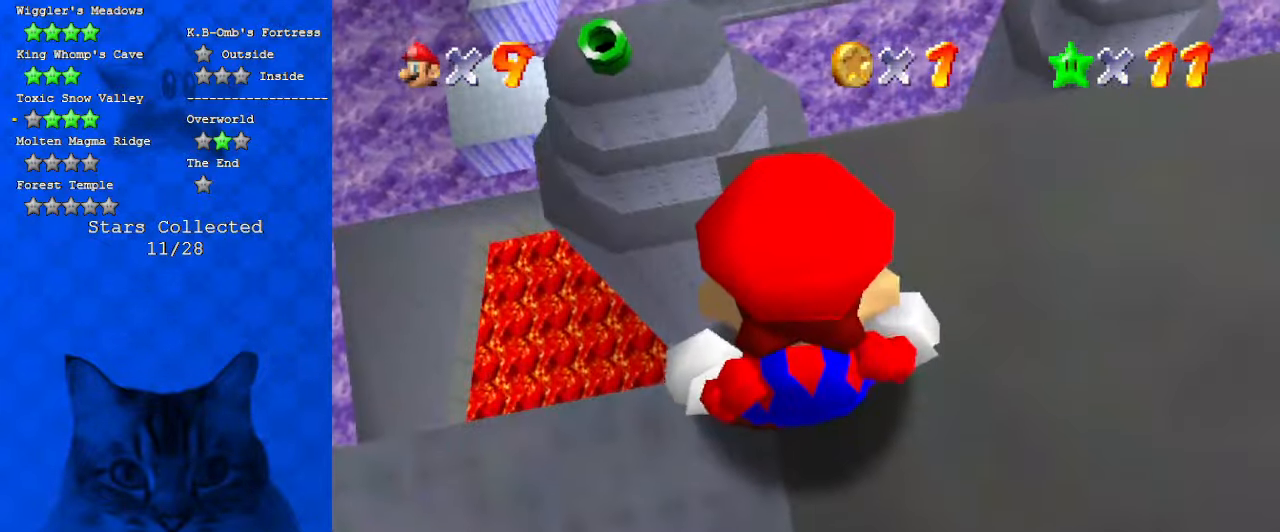
{"keys": ["left"], "events": [[167, "left", "down"], [167, "up", "down"], [267, "up", "up"]]}
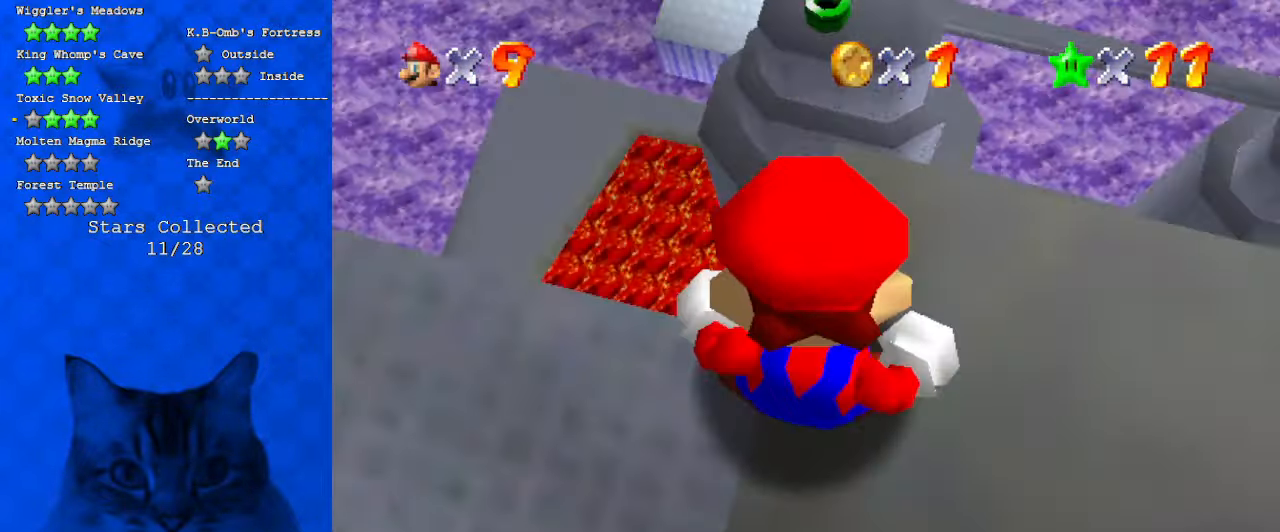
{"keys": [], "events": [[100, "left", "up"], [200, "down", "down"], [367, "down", "up"]]}
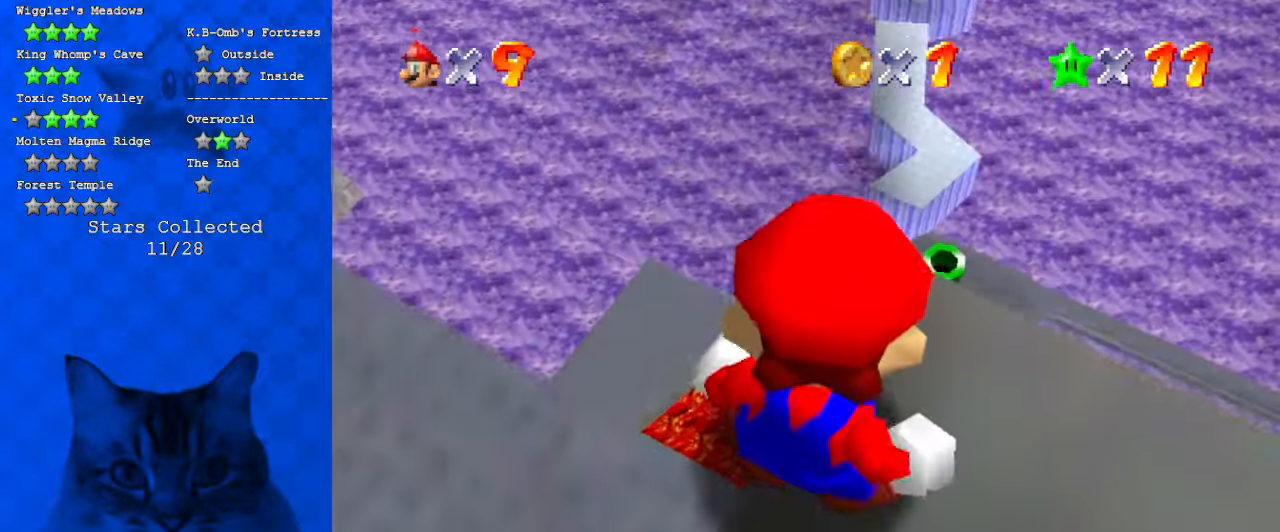
{"keys": ["down"], "events": [[200, "left", "down"], [334, "down", "down"], [400, "left", "up"]]}
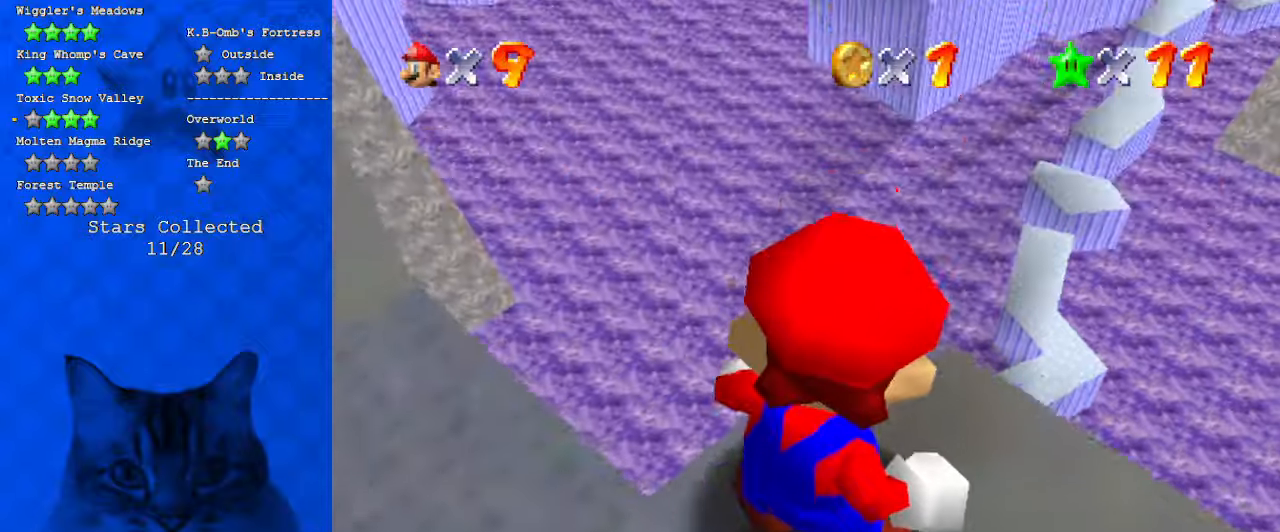
{"keys": [], "events": [[167, "right", "down"], [300, "down", "up"], [500, "right", "up"]]}
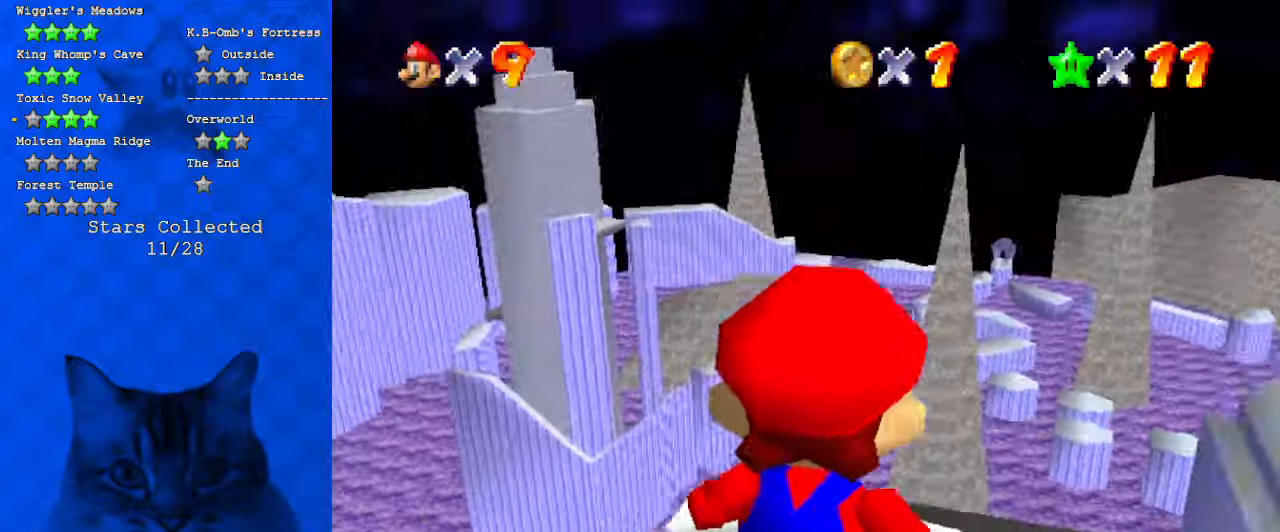
{"keys": [], "events": [[34, "down", "down"], [267, "left", "down"], [334, "down", "up"], [400, "left", "up"]]}
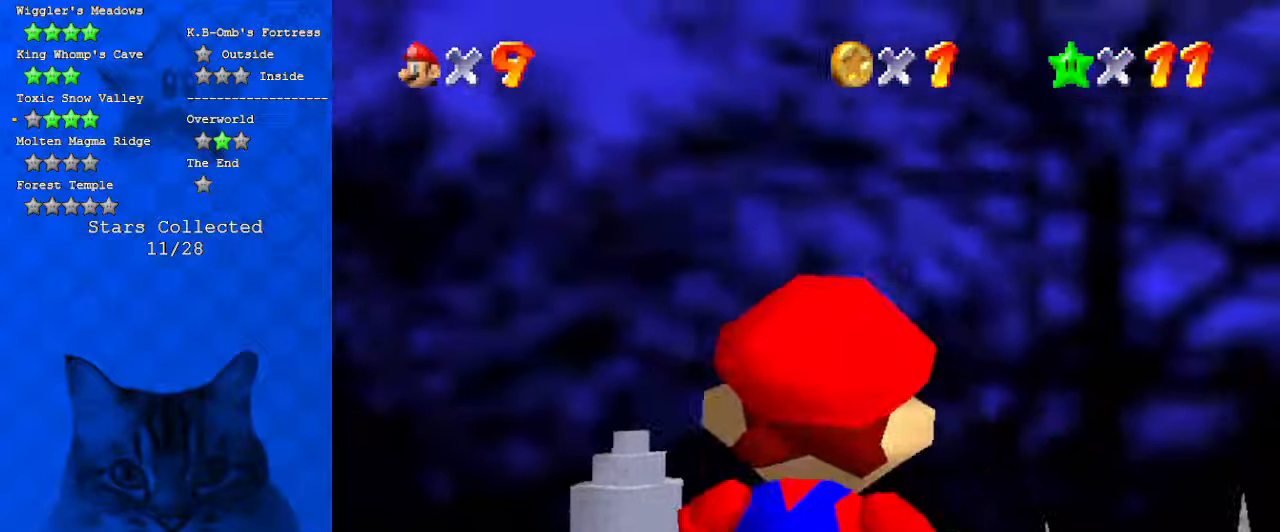
{"keys": ["d"], "events": [[100, "shift", "down"], [234, "shift", "up"], [300, "c", "down"], [400, "c", "up"], [467, "d", "down"]]}
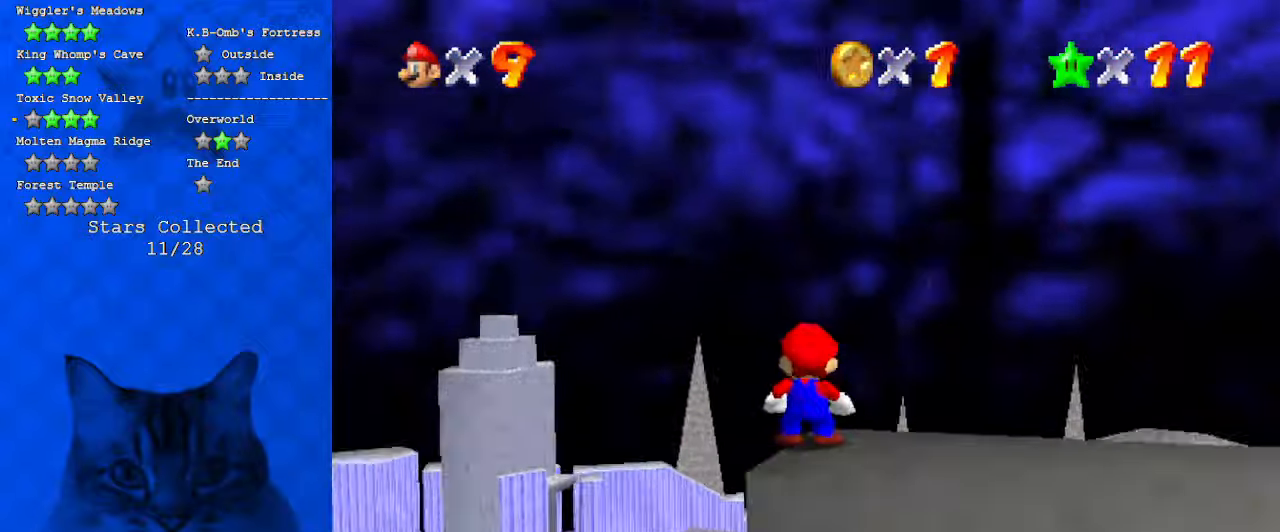
{"keys": [], "events": [[67, "d", "up"], [167, "d", "down"], [300, "d", "up"], [400, "d", "down"], [500, "d", "up"]]}
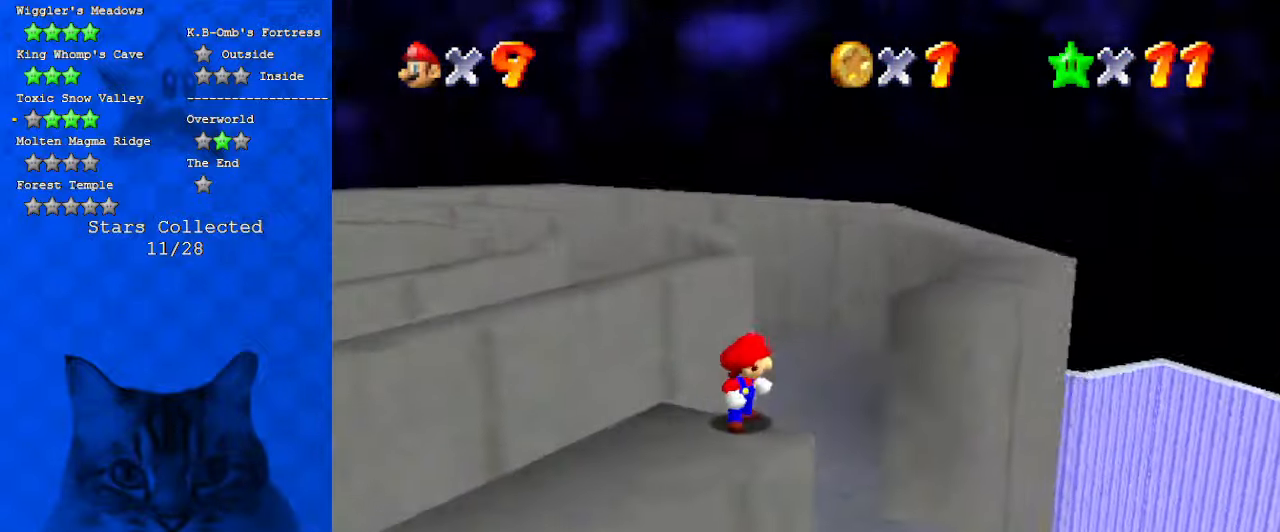
{"keys": ["d"], "events": [[134, "w", "down"], [234, "w", "up"], [400, "d", "down"]]}
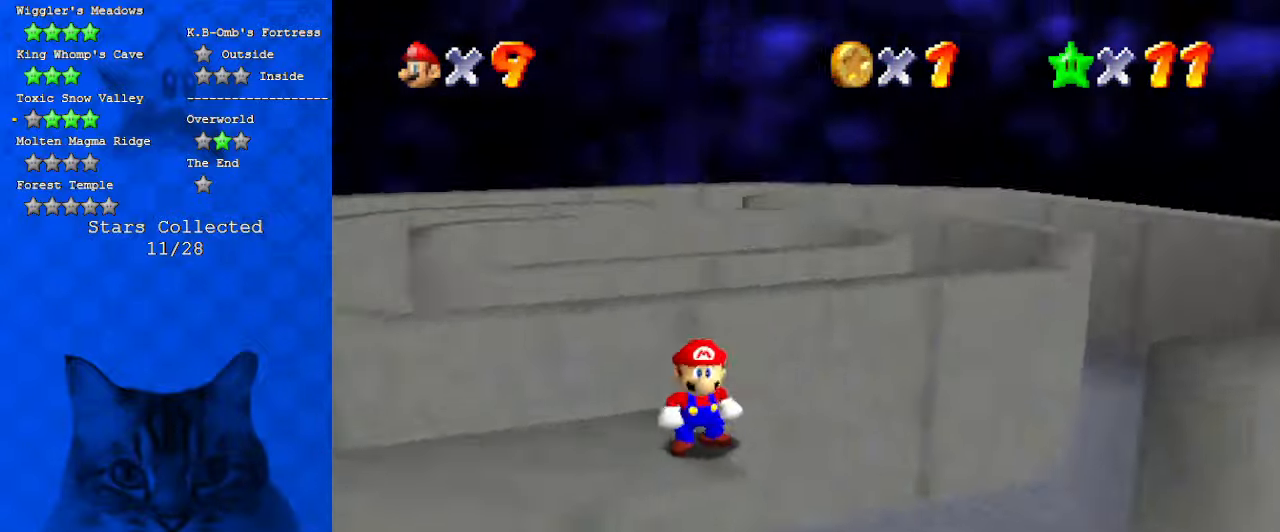
{"keys": [], "events": [[34, "d", "up"], [134, "d", "down"], [267, "d", "up"], [434, "d", "down"], [500, "d", "up"]]}
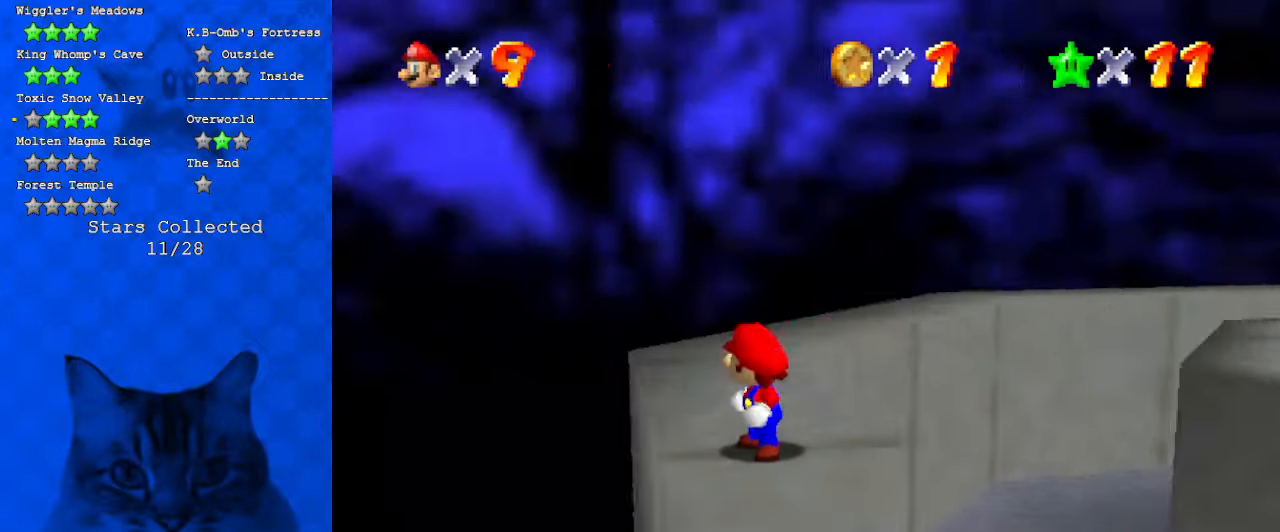
{"keys": ["a", "s", "up"], "events": [[367, "a", "down"], [367, "s", "down"], [467, "up", "down"]]}
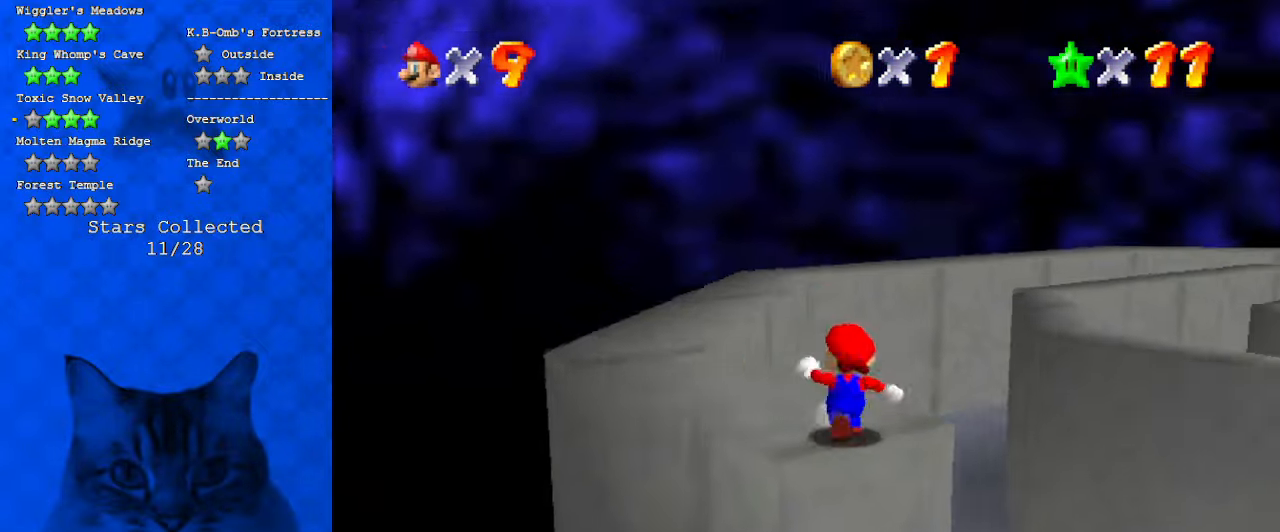
{"keys": ["left", "up"], "events": [[34, "a", "up"], [34, "left", "down"], [34, "s", "up"]]}
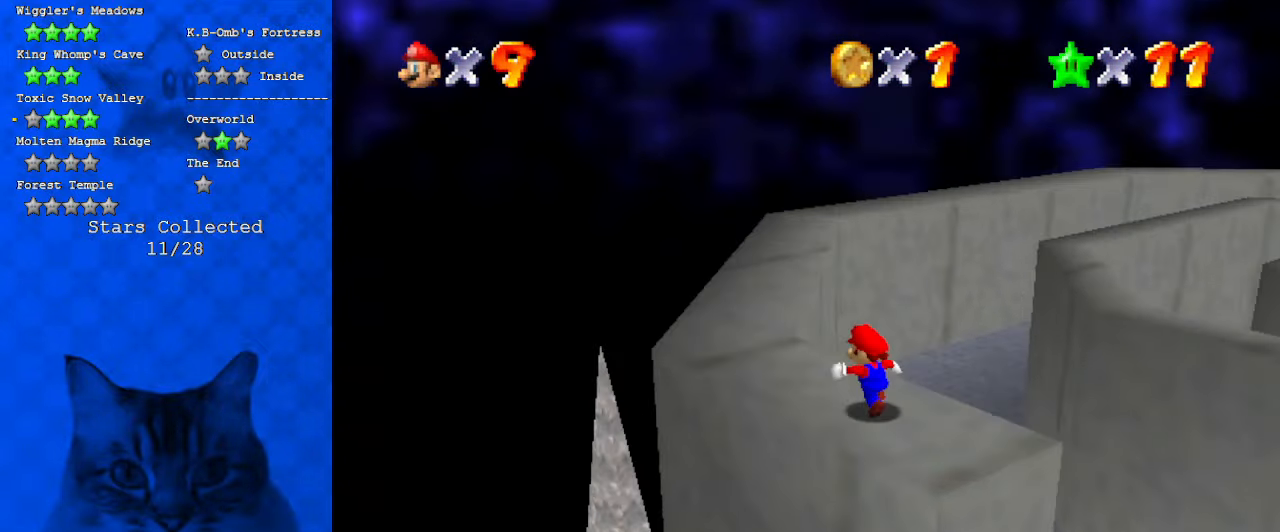
{"keys": [], "events": [[134, "a", "down"], [267, "a", "up"], [267, "up", "up"], [367, "left", "up"]]}
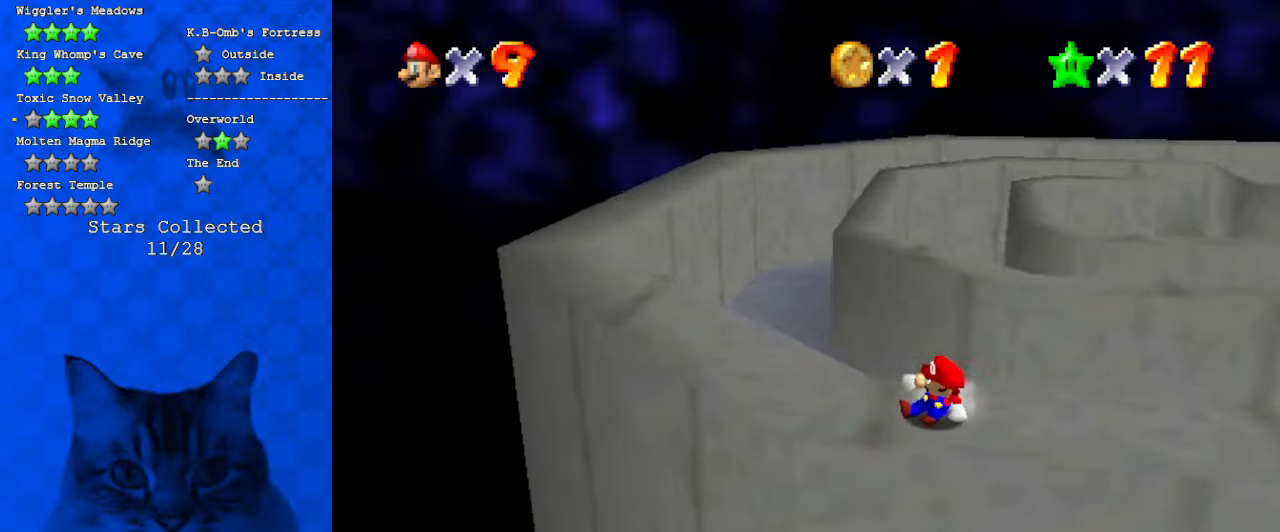
{"keys": ["left", "up"], "events": [[67, "d", "down"], [200, "d", "up"], [467, "left", "down"], [467, "up", "down"]]}
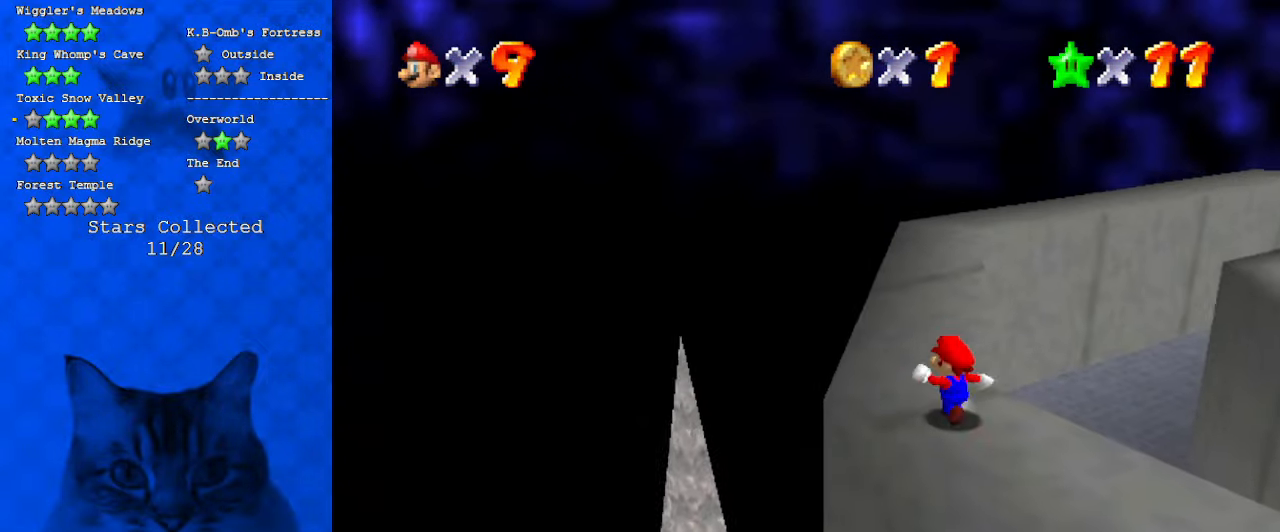
{"keys": ["right", "up"], "events": [[300, "left", "up"], [400, "right", "down"]]}
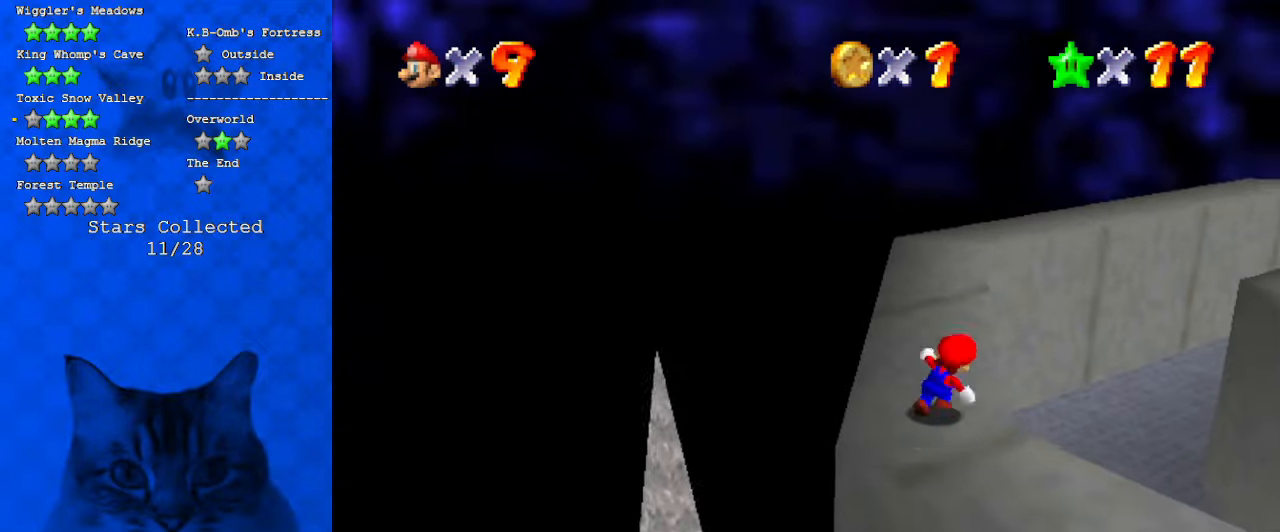
{"keys": ["shift"], "events": [[67, "shift", "down"], [300, "d", "down"], [300, "up", "up"], [467, "d", "up"], [467, "right", "up"]]}
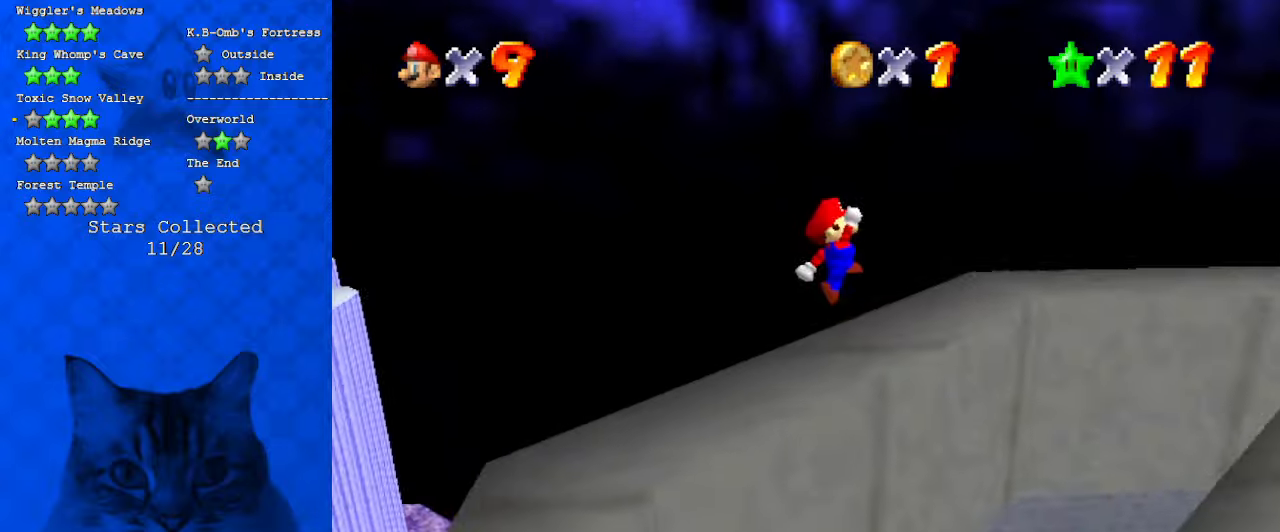
{"keys": ["right"], "events": [[34, "down", "down"], [200, "ctrl", "down"], [200, "right", "down"], [234, "down", "up"], [334, "a", "down"], [434, "ctrl", "up"], [467, "a", "up"], [500, "shift", "up"]]}
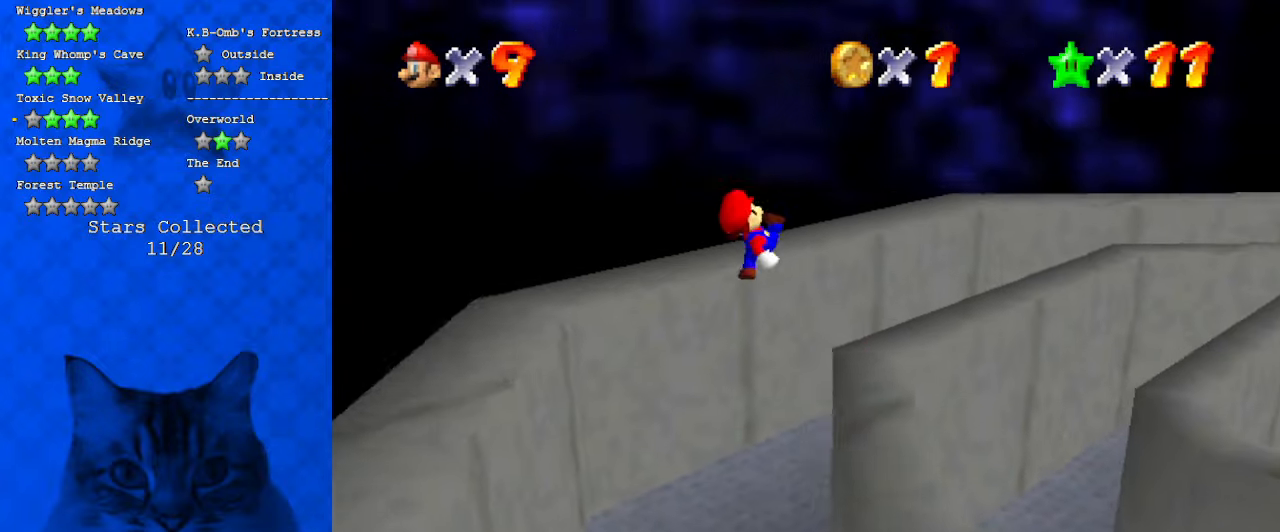
{"keys": ["d"], "events": [[200, "right", "up"], [234, "left", "down"], [400, "d", "down"], [400, "left", "up"]]}